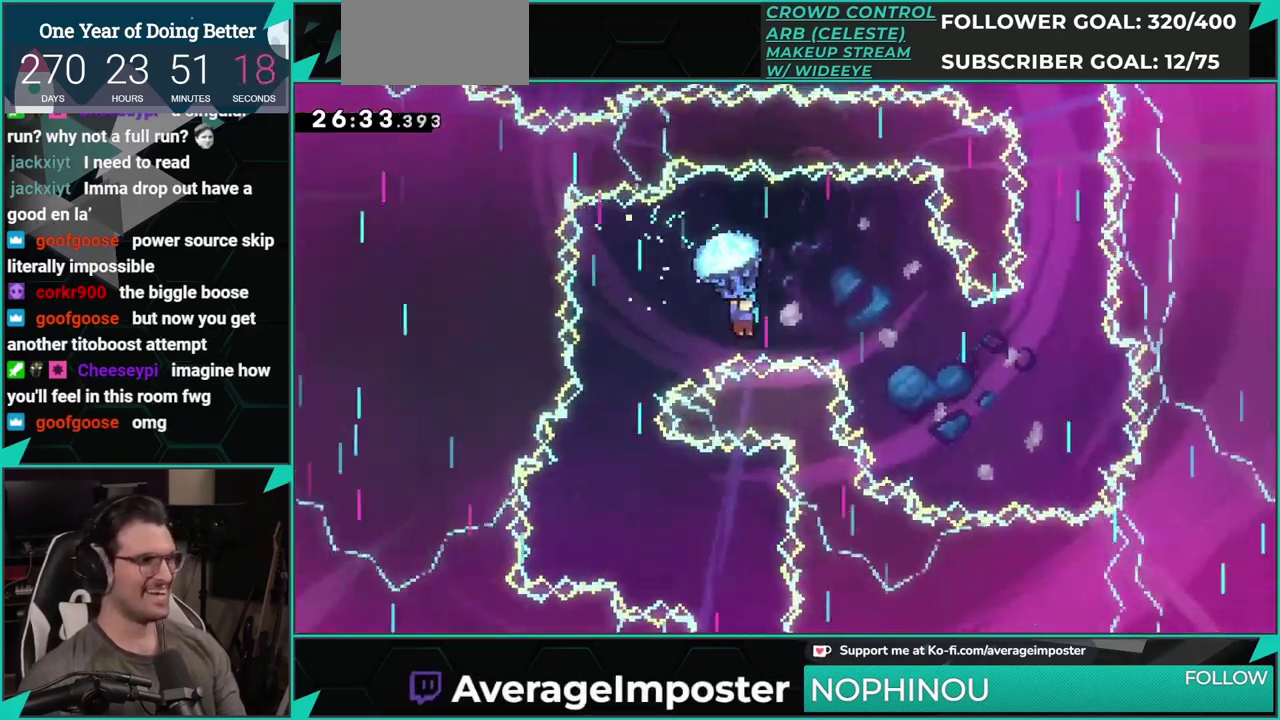
Gameplay with a controller (Xbox layout); each line is a JSON object with the inputs held at the frame after it. "events" lists button and stick changes between this image and that frame as [ms after this image, input, new state], when the widget could be followed in between. Not read: L2 R1 R2 R3 right_stick.
{"buttons": ["DPAD_RIGHT"], "left_stick": "center", "events": [[83, "DPAD_DOWN", "down"], [184, "DPAD_RIGHT", "up"], [417, "DPAD_RIGHT", "down"], [501, "DPAD_DOWN", "up"]]}
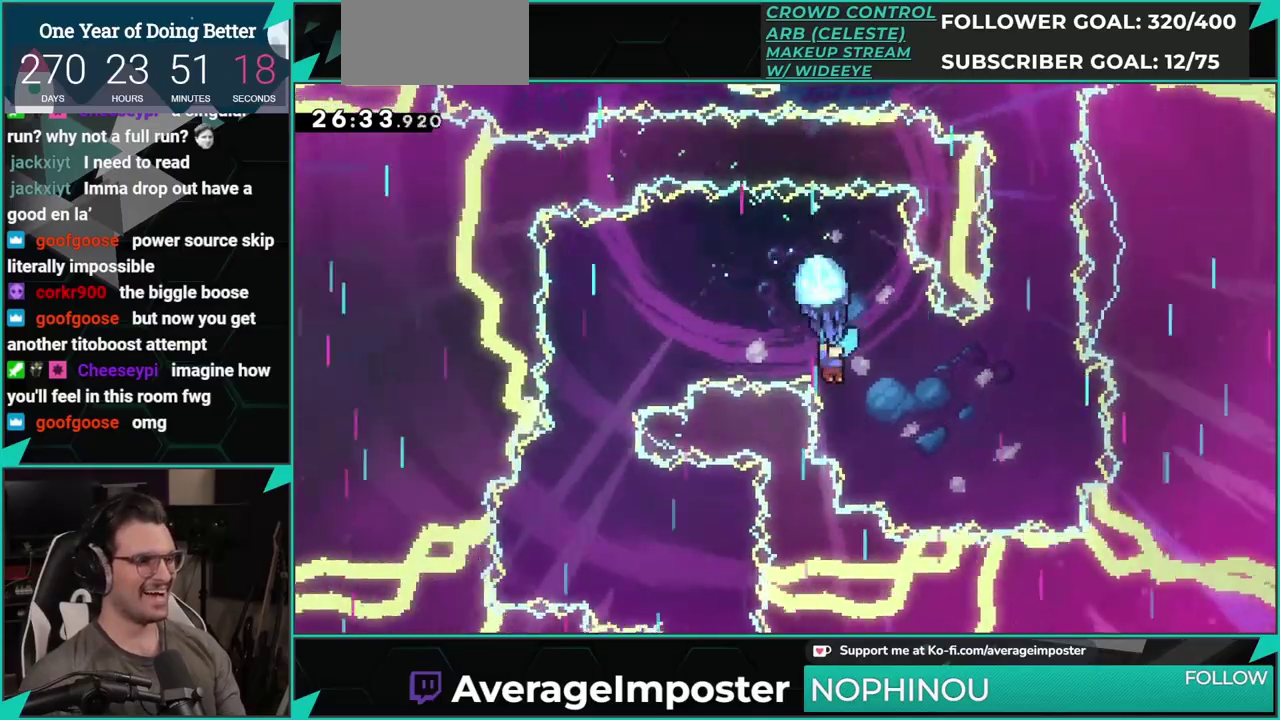
{"buttons": ["DPAD_DOWN", "DPAD_RIGHT"], "left_stick": "center", "events": [[133, "DPAD_DOWN", "down"], [250, "DPAD_RIGHT", "up"], [283, "DPAD_DOWN", "up"], [400, "DPAD_RIGHT", "down"], [417, "DPAD_DOWN", "down"]]}
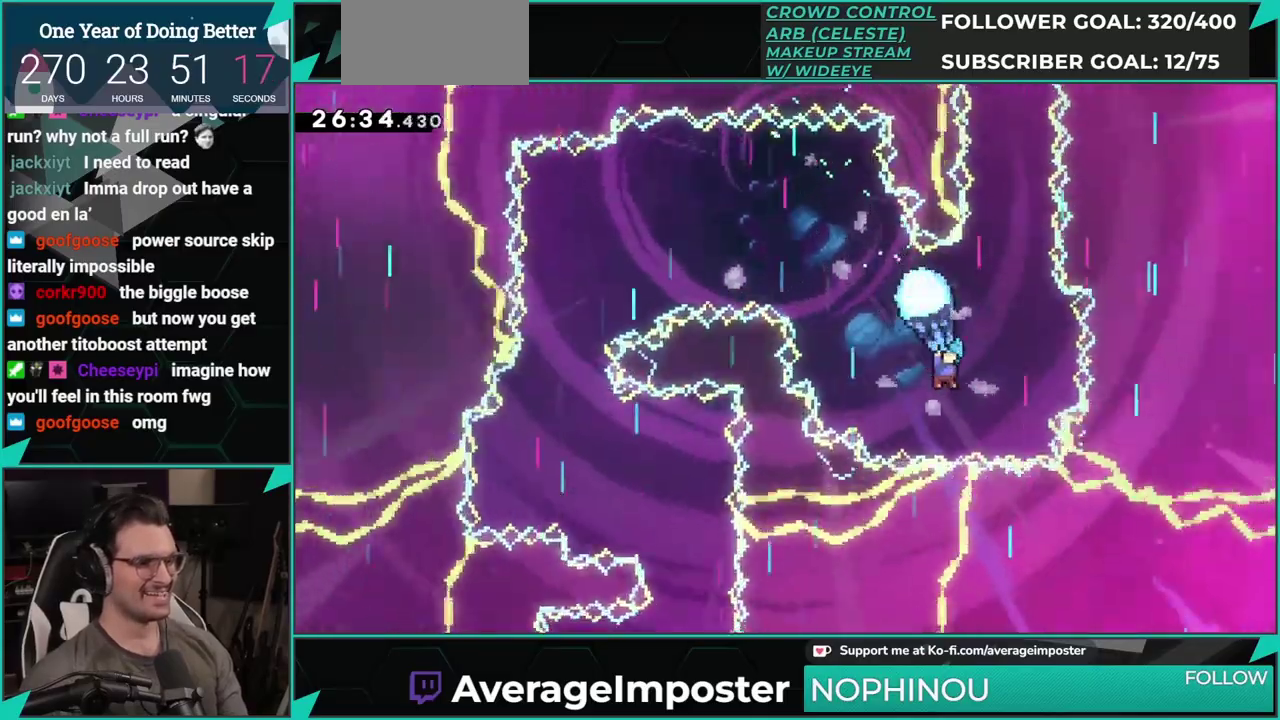
{"buttons": ["DPAD_UP"], "left_stick": "center", "events": [[67, "DPAD_DOWN", "up"], [67, "DPAD_RIGHT", "up"], [434, "DPAD_UP", "down"]]}
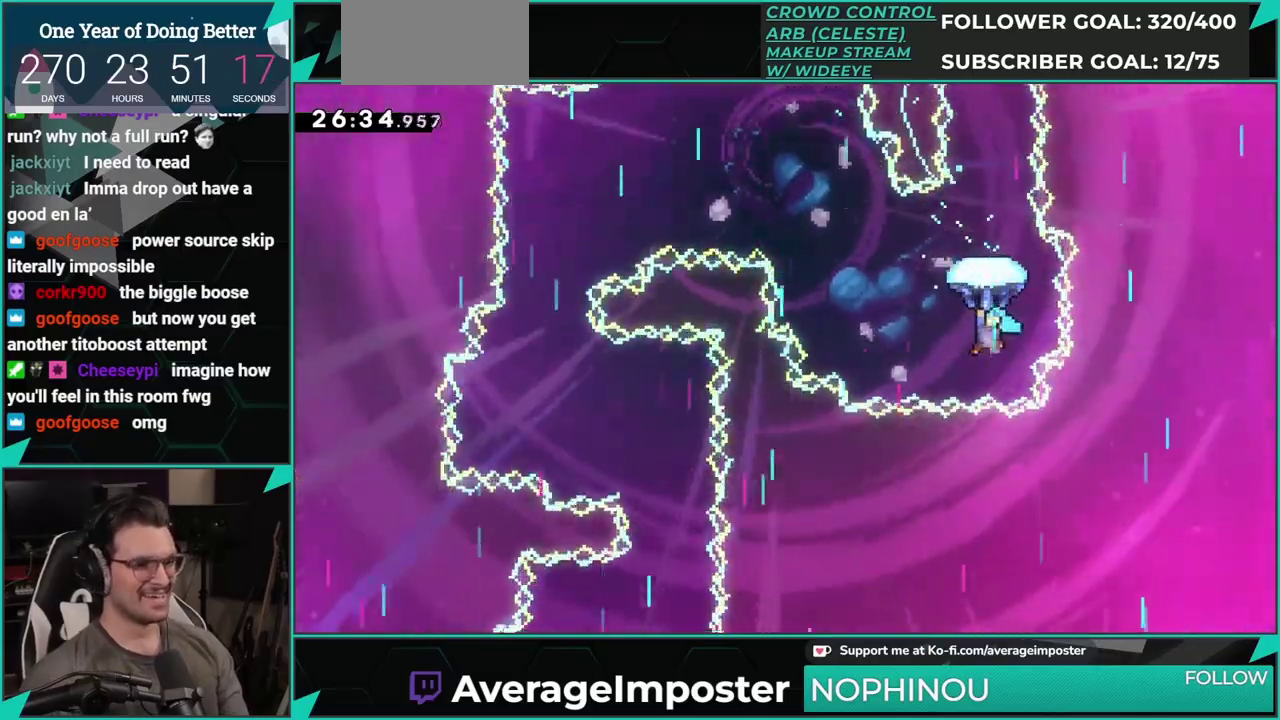
{"buttons": ["DPAD_UP"], "left_stick": "center", "events": []}
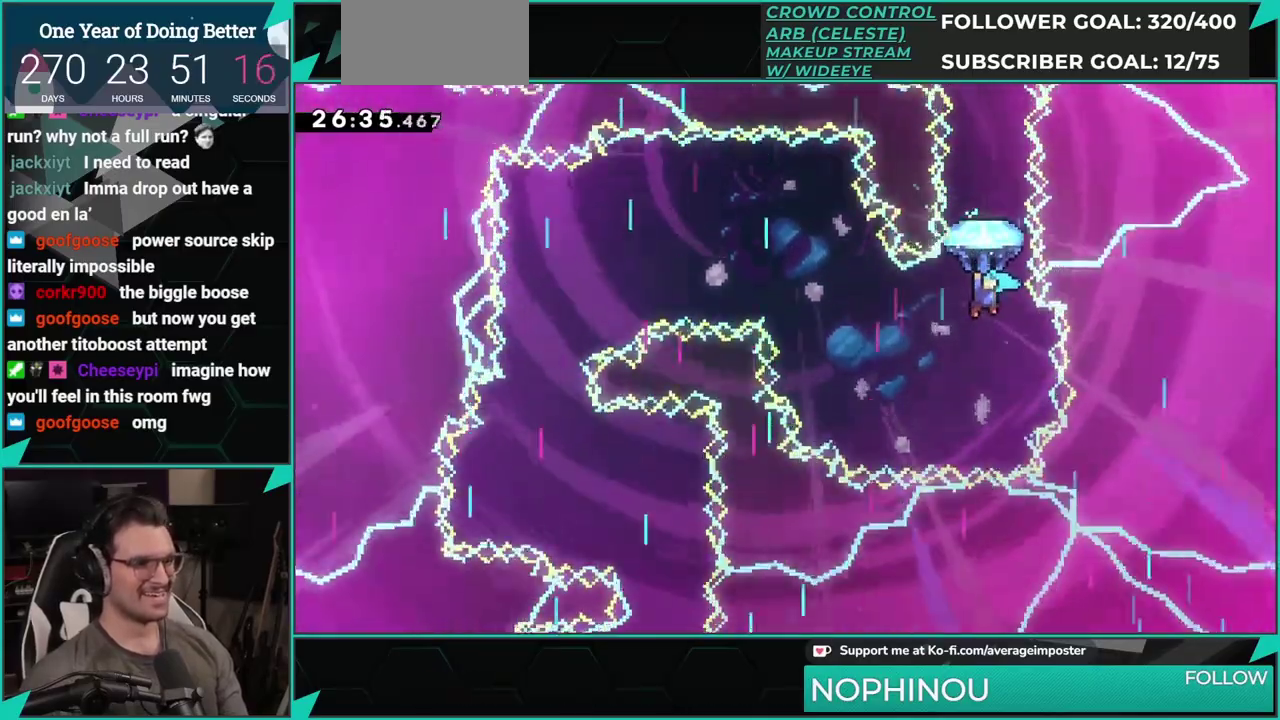
{"buttons": ["DPAD_UP"], "left_stick": "center", "events": []}
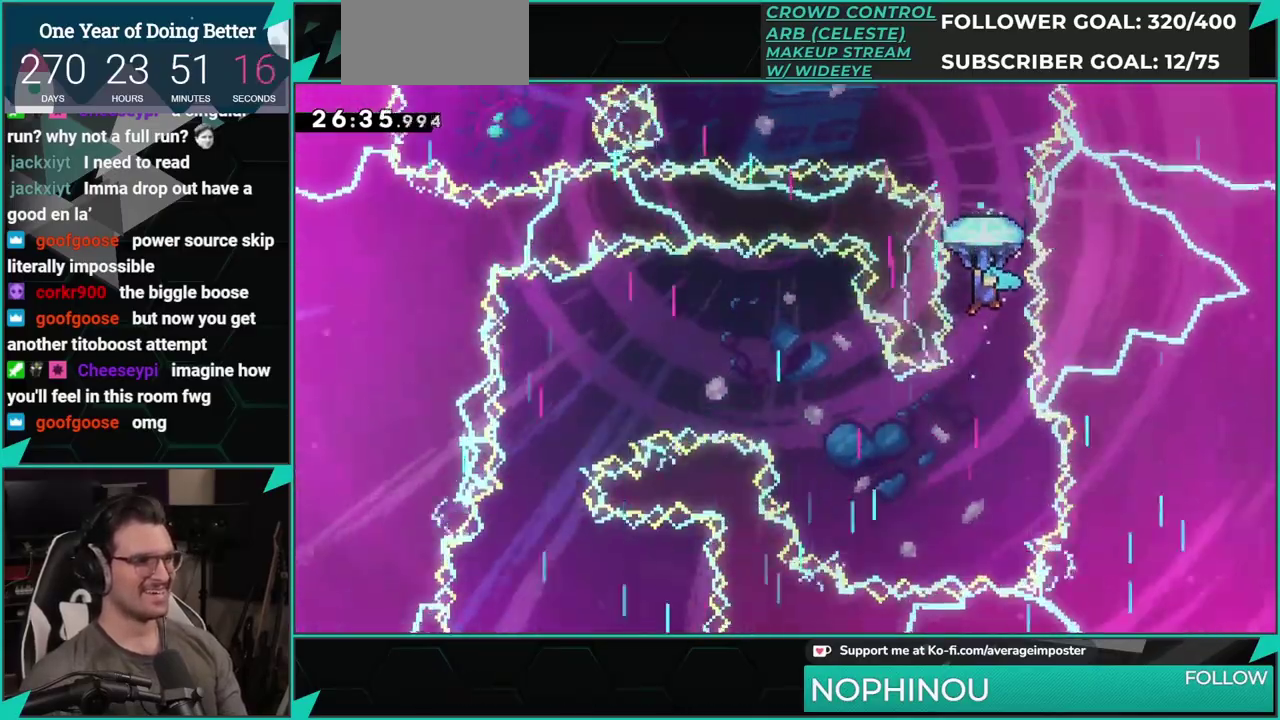
{"buttons": [], "left_stick": "center", "events": [[317, "DPAD_UP", "up"]]}
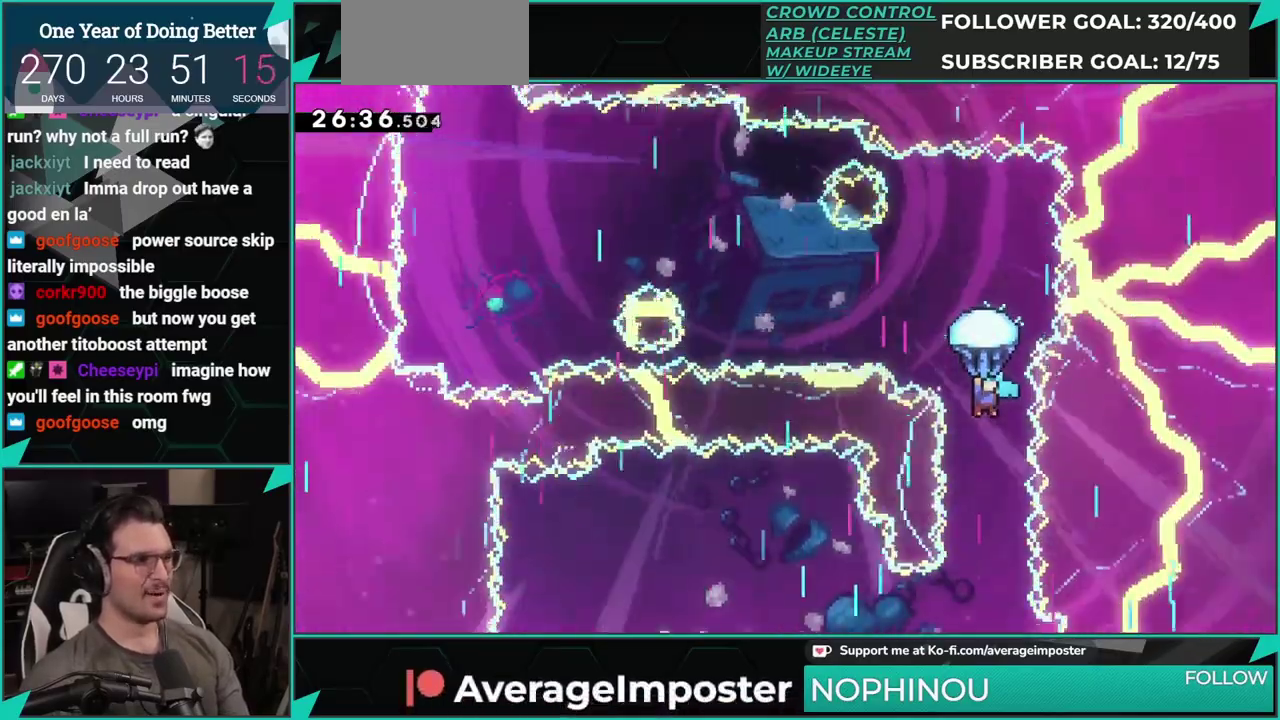
{"buttons": [], "left_stick": "center", "events": []}
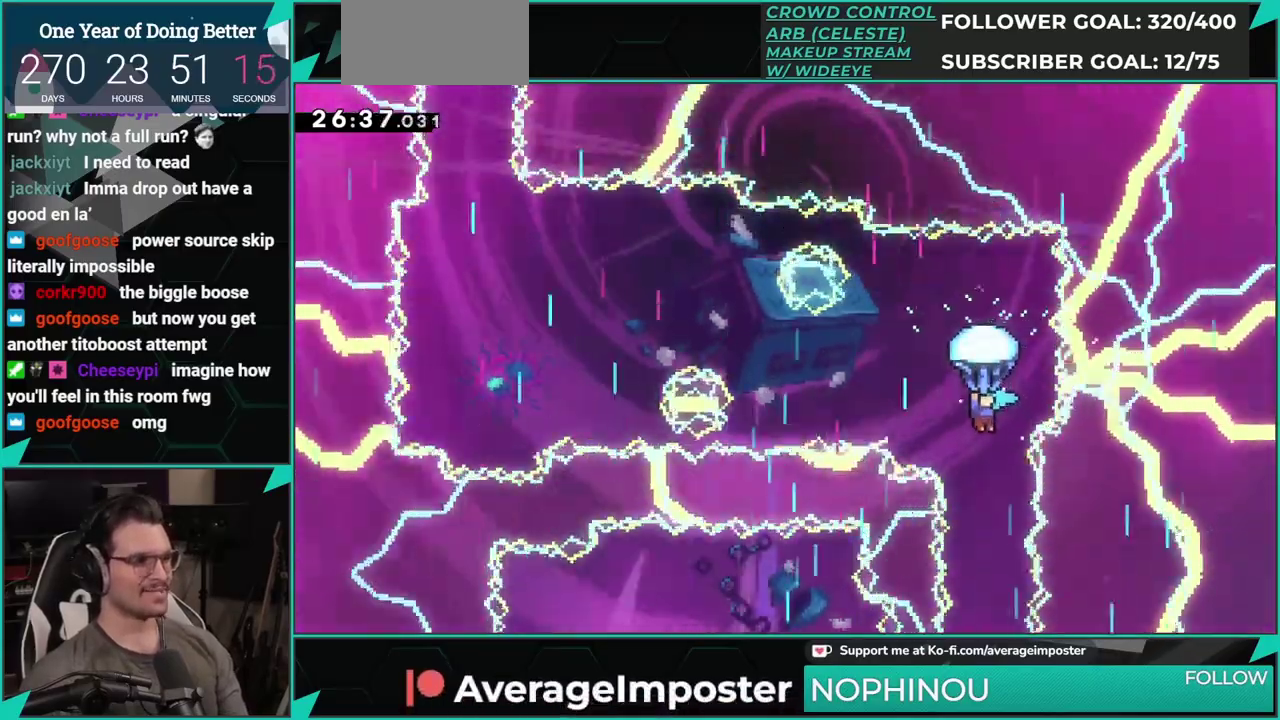
{"buttons": ["DPAD_LEFT"], "left_stick": "center", "events": [[216, "DPAD_LEFT", "down"]]}
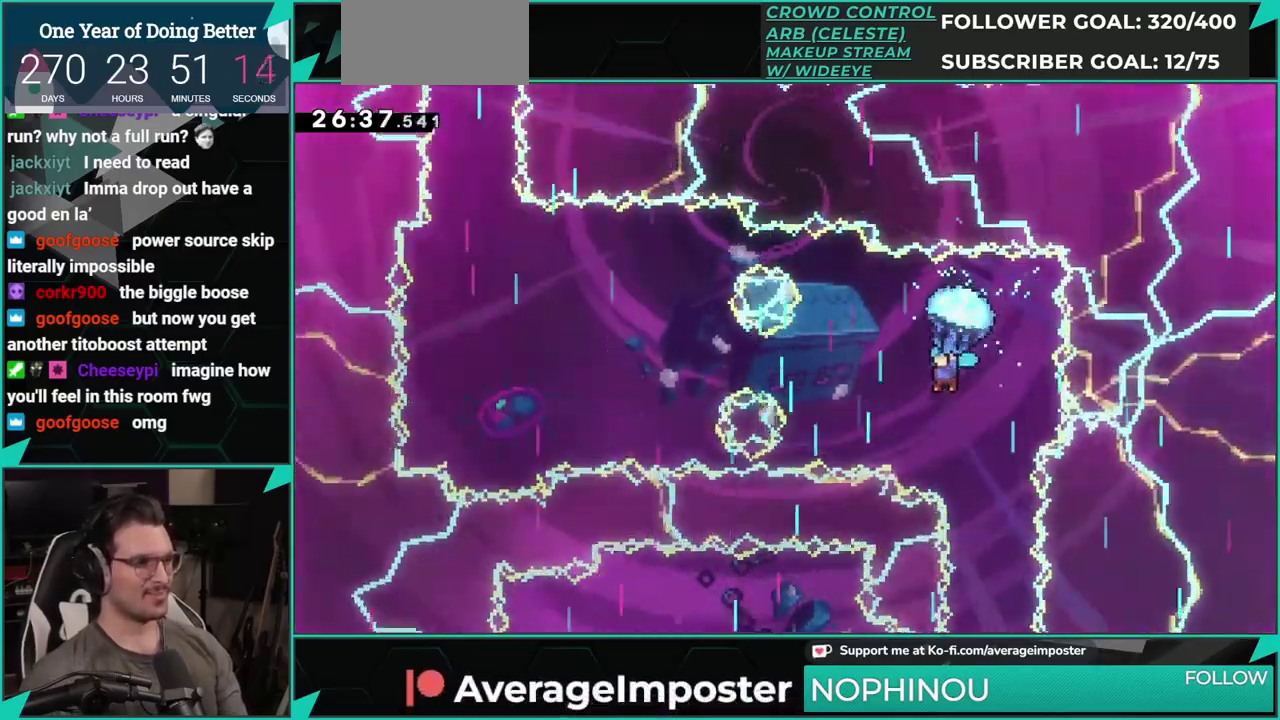
{"buttons": [], "left_stick": "center", "events": [[17, "DPAD_LEFT", "up"], [217, "DPAD_LEFT", "down"], [384, "DPAD_LEFT", "up"]]}
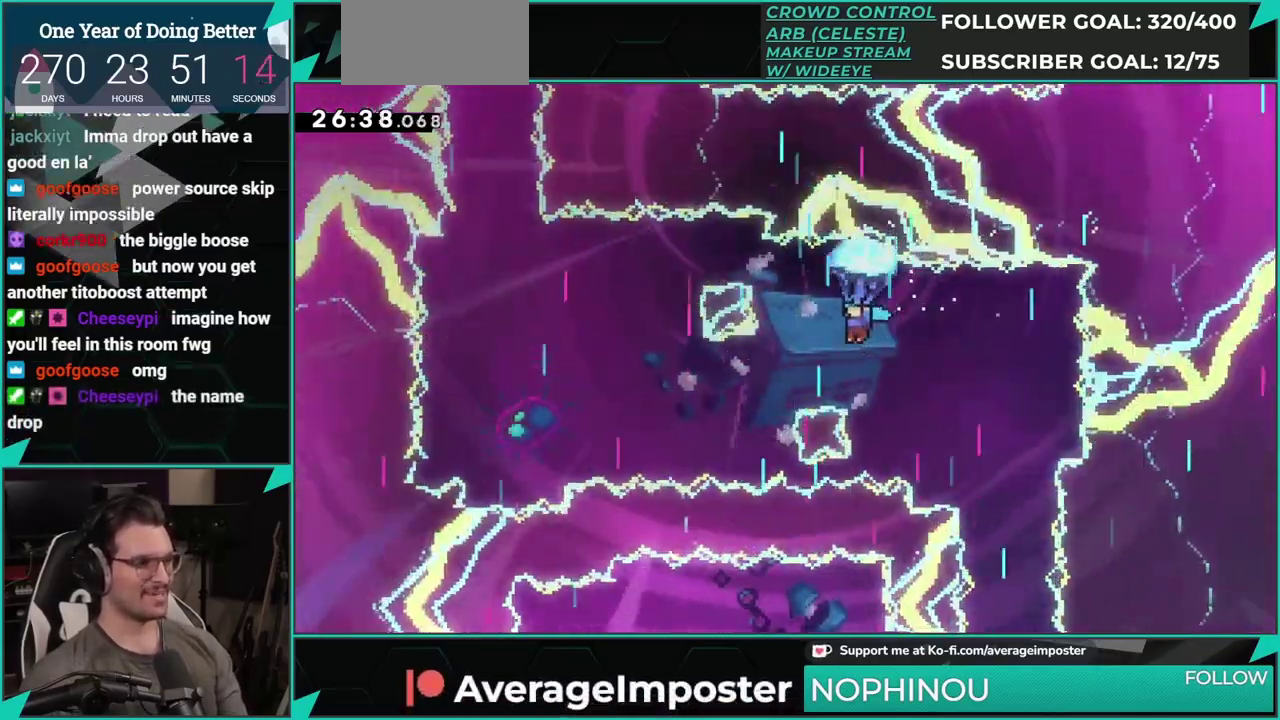
{"buttons": [], "left_stick": "center", "events": [[66, "DPAD_LEFT", "down"], [100, "DPAD_DOWN", "down"], [450, "DPAD_DOWN", "up"], [450, "DPAD_LEFT", "up"]]}
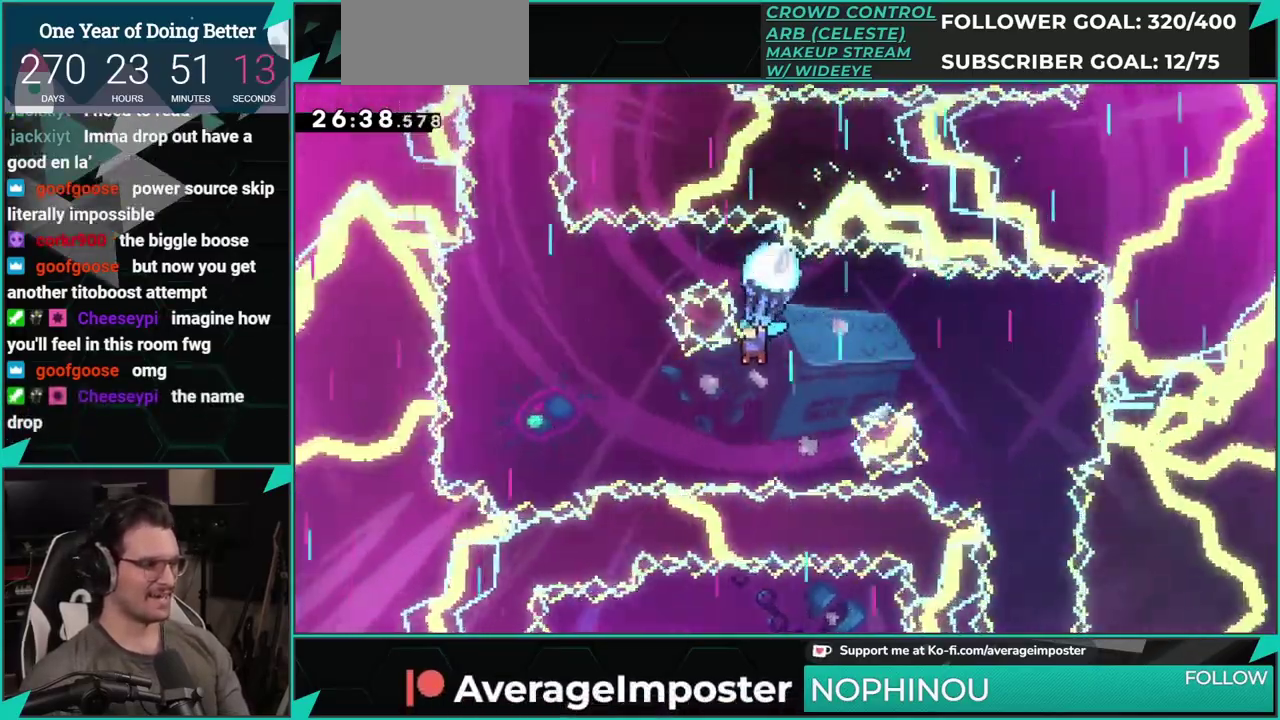
{"buttons": ["DPAD_LEFT"], "left_stick": "center", "events": [[134, "DPAD_DOWN", "down"], [350, "DPAD_DOWN", "up"], [434, "DPAD_LEFT", "down"]]}
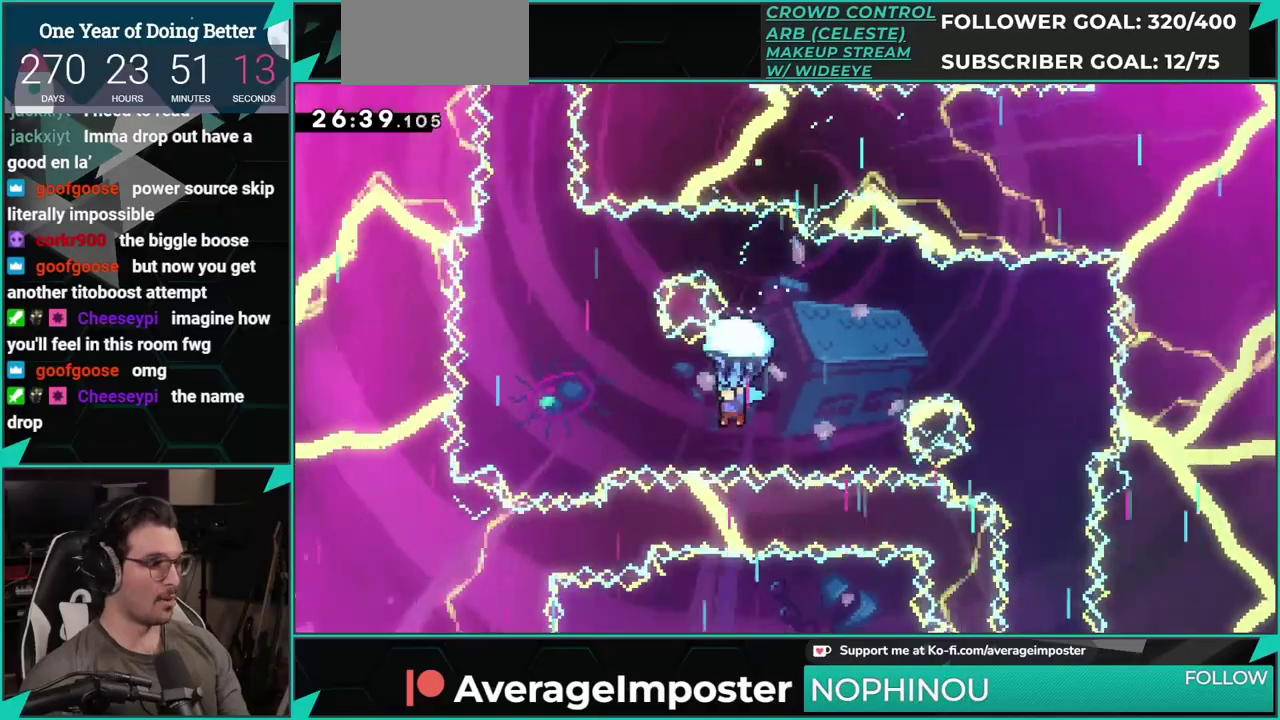
{"buttons": [], "left_stick": "center", "events": [[417, "DPAD_LEFT", "up"]]}
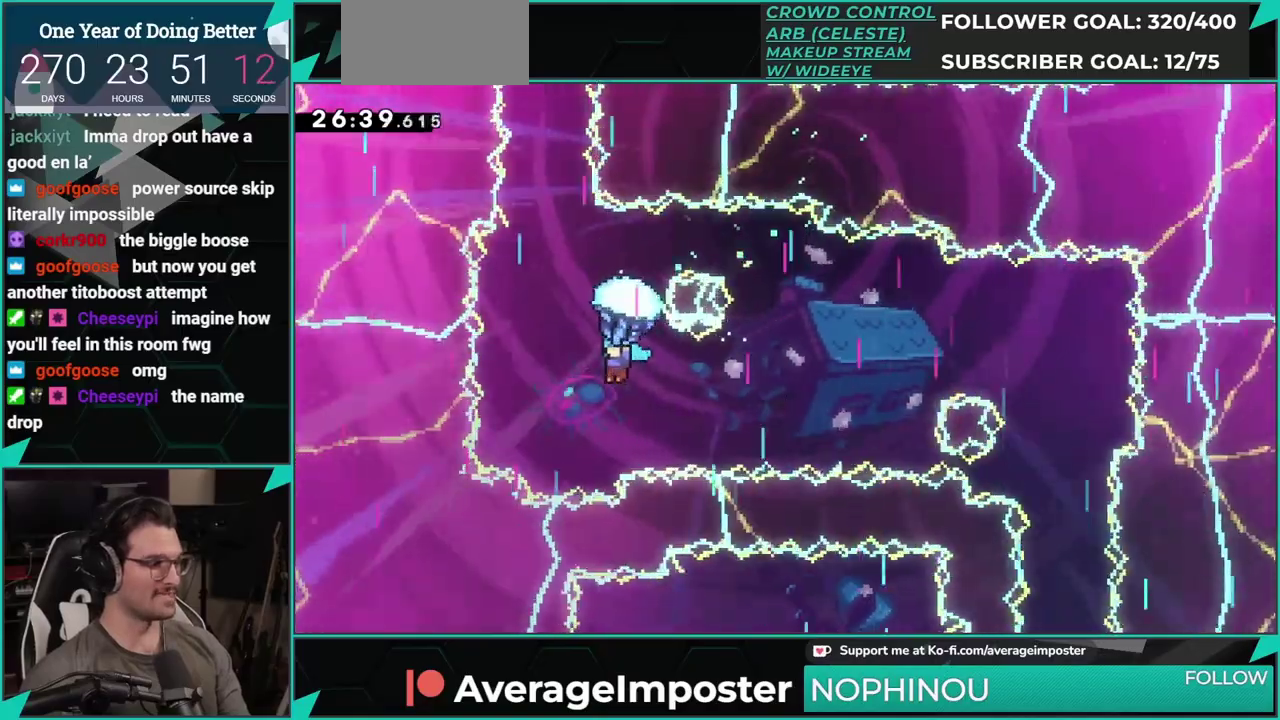
{"buttons": [], "left_stick": "center", "events": [[217, "DPAD_LEFT", "down"], [350, "DPAD_LEFT", "up"]]}
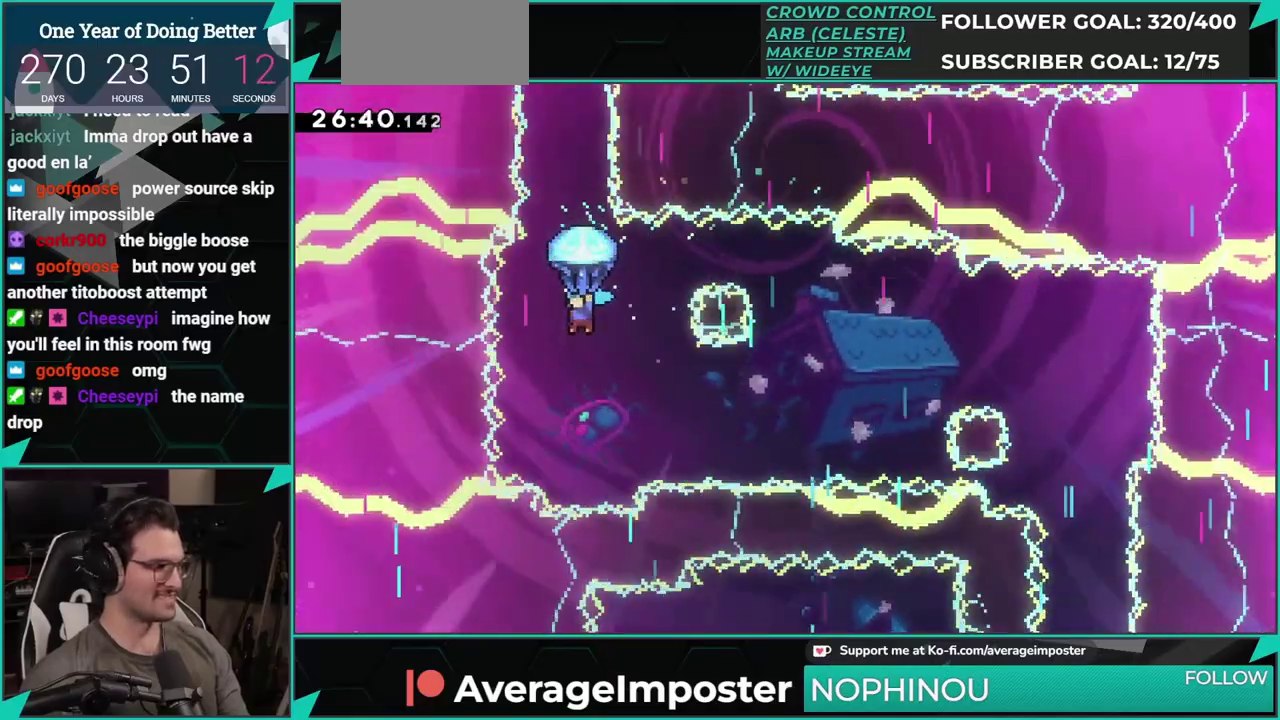
{"buttons": [], "left_stick": "center", "events": [[166, "DPAD_LEFT", "down"], [266, "DPAD_LEFT", "up"]]}
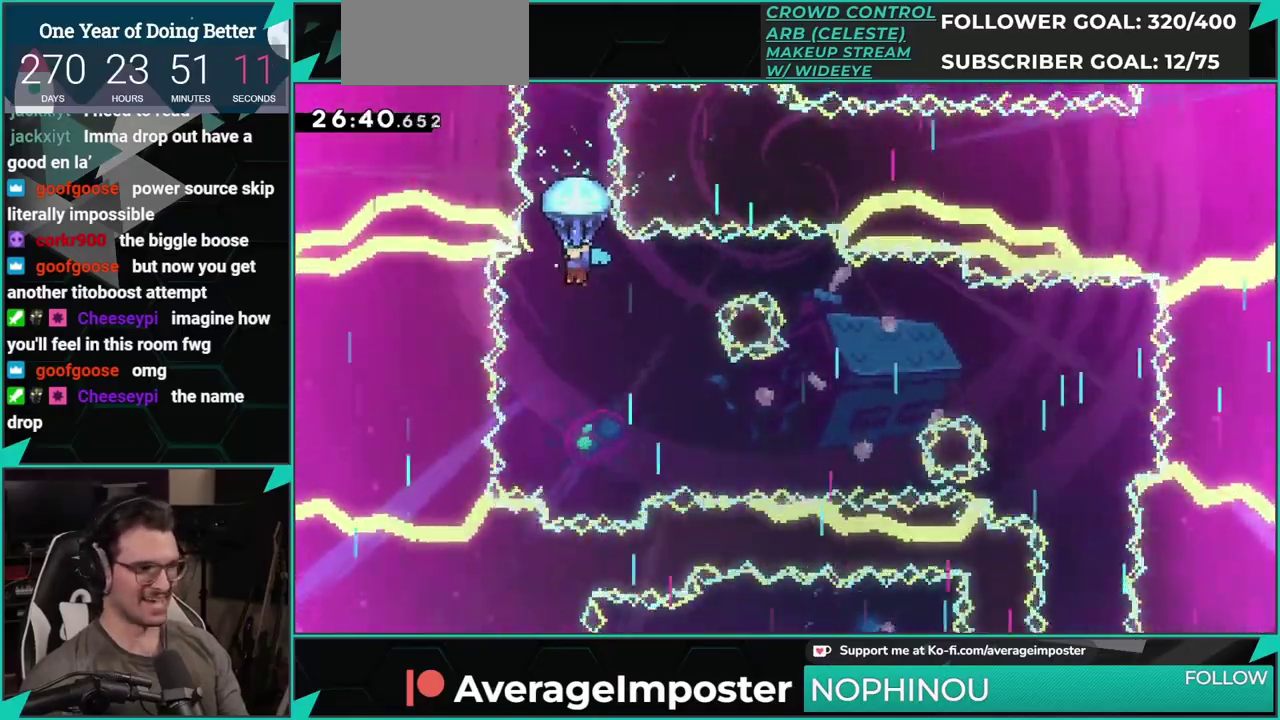
{"buttons": ["DPAD_UP"], "left_stick": "center", "events": [[17, "DPAD_UP", "down"]]}
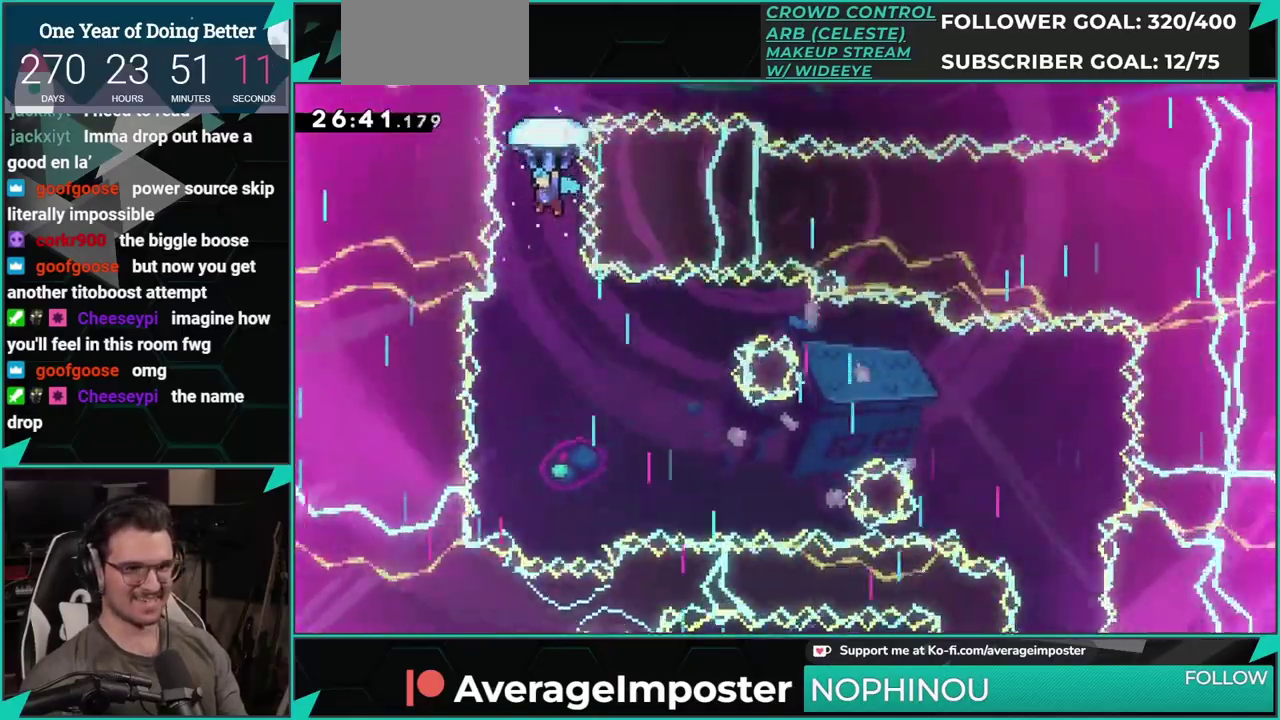
{"buttons": [], "left_stick": "center", "events": [[317, "DPAD_UP", "up"]]}
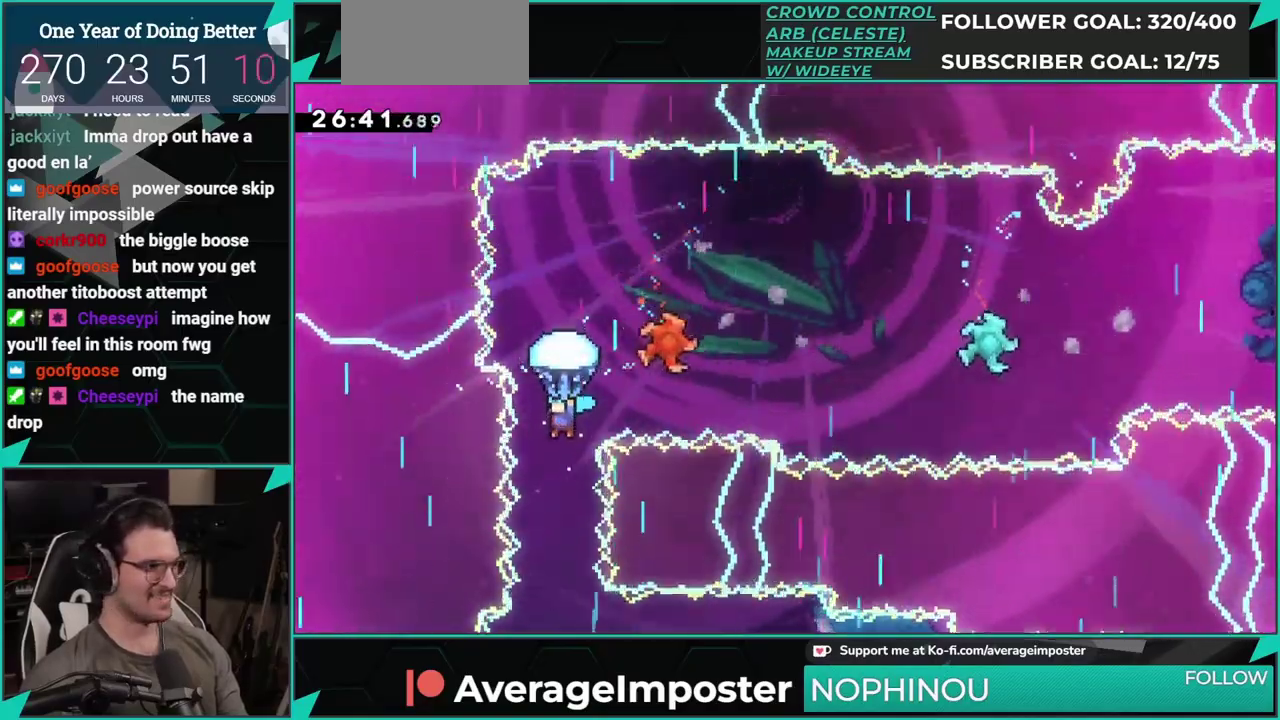
{"buttons": ["DPAD_DOWN", "DPAD_RIGHT"], "left_stick": "center", "events": [[200, "DPAD_RIGHT", "down"], [467, "DPAD_DOWN", "down"]]}
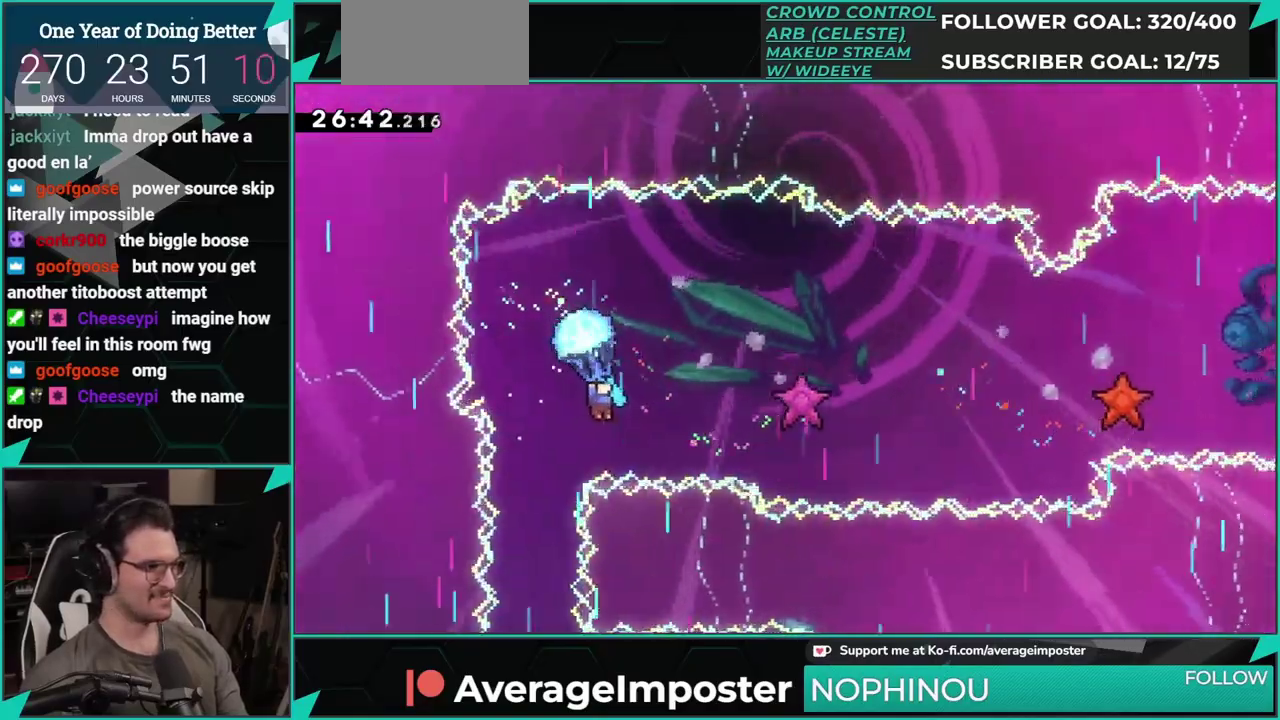
{"buttons": [], "left_stick": "center", "events": [[233, "DPAD_DOWN", "up"], [500, "DPAD_RIGHT", "up"]]}
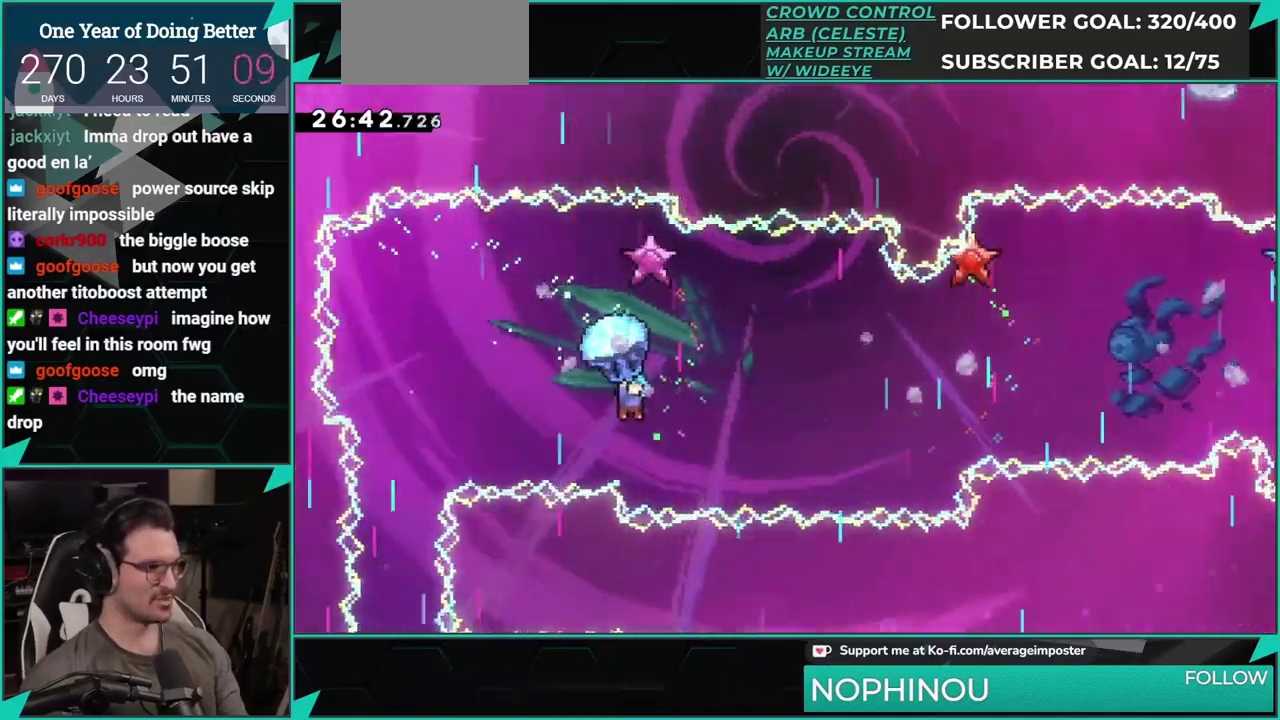
{"buttons": ["DPAD_DOWN"], "left_stick": "center", "events": [[200, "DPAD_DOWN", "down"]]}
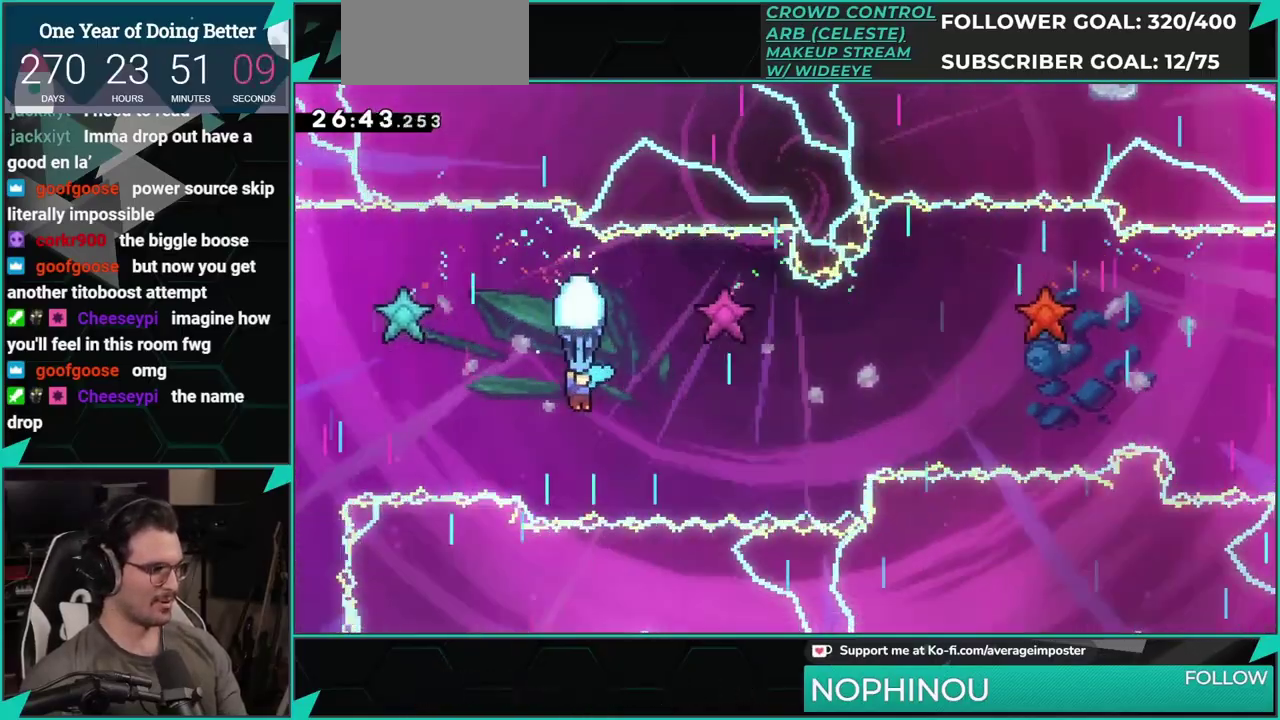
{"buttons": ["DPAD_RIGHT"], "left_stick": "center", "events": [[33, "DPAD_DOWN", "up"], [150, "DPAD_RIGHT", "down"], [166, "DPAD_DOWN", "down"], [317, "DPAD_DOWN", "up"], [350, "DPAD_RIGHT", "up"], [450, "DPAD_RIGHT", "down"]]}
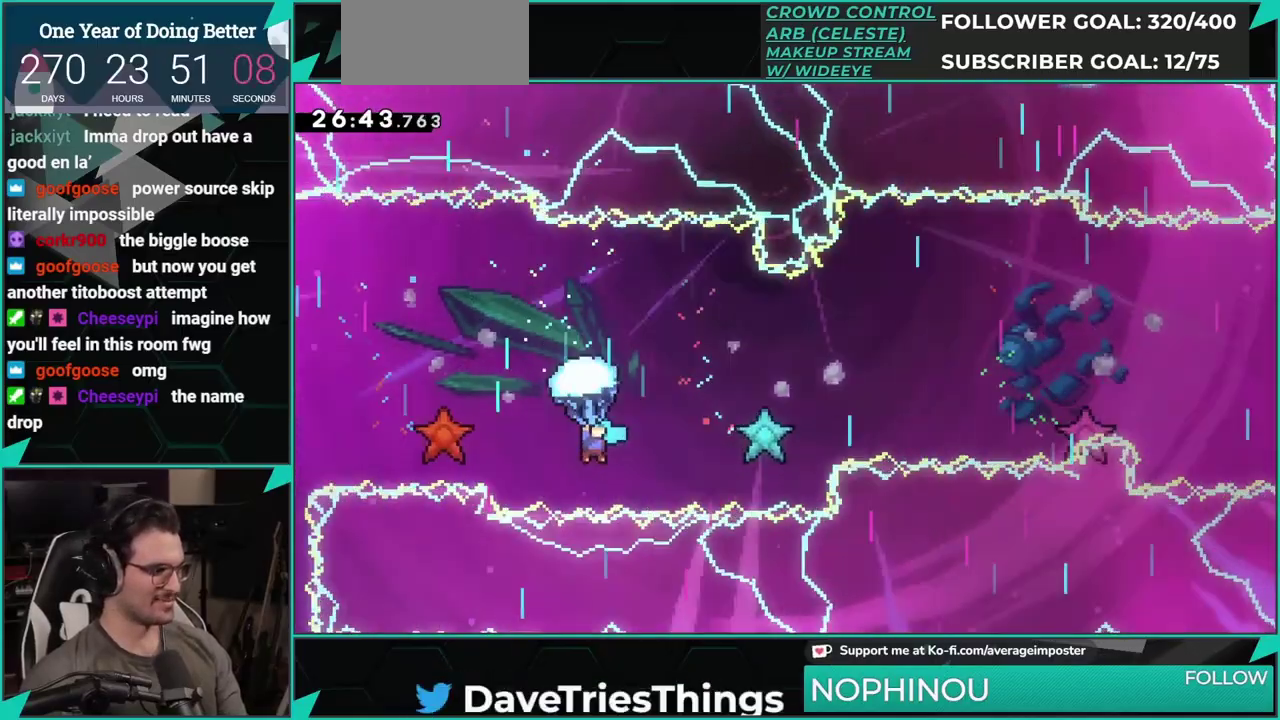
{"buttons": ["DPAD_DOWN", "DPAD_RIGHT"], "left_stick": "center", "events": [[167, "DPAD_RIGHT", "up"], [334, "DPAD_RIGHT", "down"], [434, "DPAD_DOWN", "down"]]}
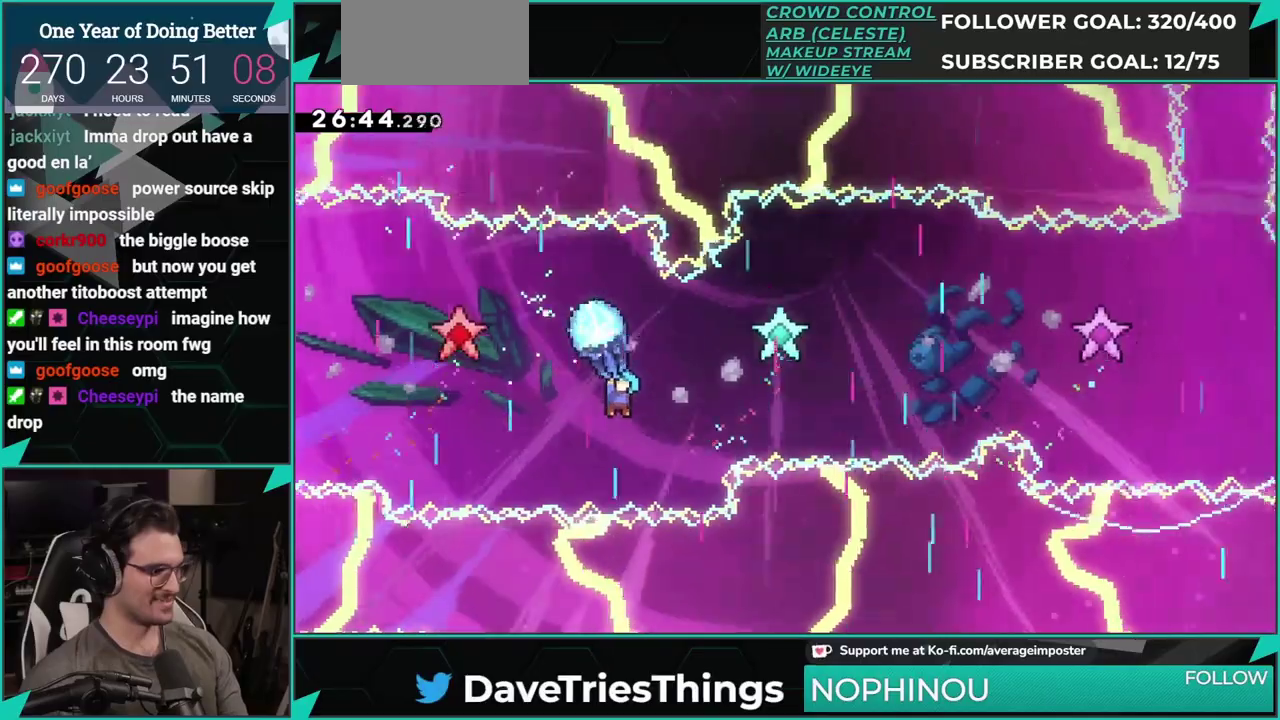
{"buttons": [], "left_stick": "center", "events": [[133, "DPAD_DOWN", "up"], [166, "DPAD_RIGHT", "up"], [266, "DPAD_RIGHT", "down"], [417, "DPAD_RIGHT", "up"]]}
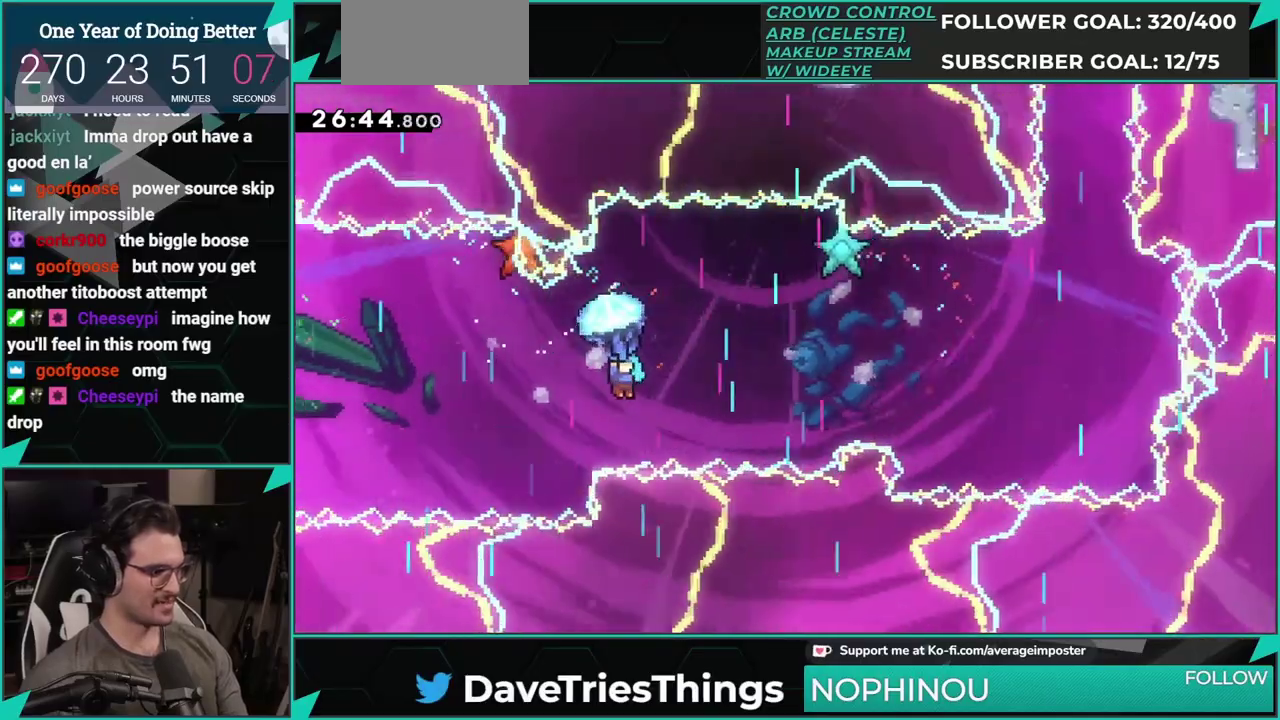
{"buttons": ["DPAD_DOWN", "DPAD_RIGHT"], "left_stick": "center", "events": [[184, "DPAD_DOWN", "down"], [334, "DPAD_DOWN", "up"], [501, "DPAD_DOWN", "down"], [501, "DPAD_RIGHT", "down"]]}
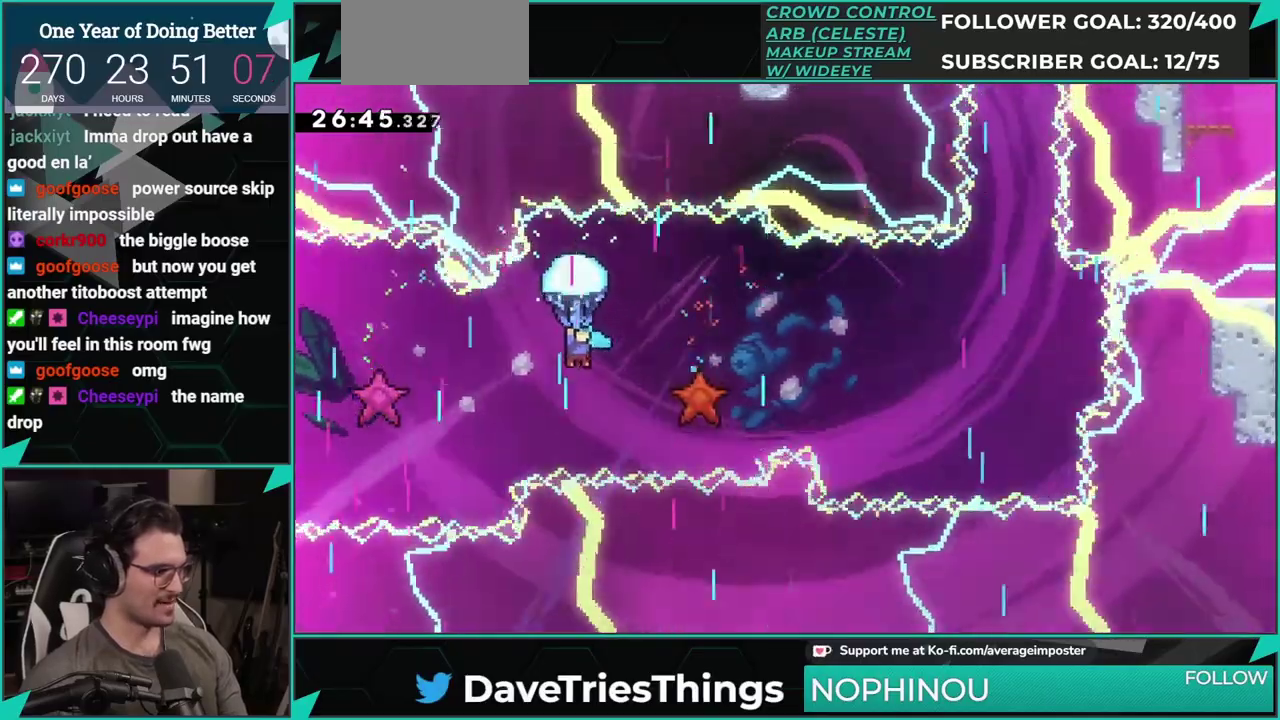
{"buttons": ["DPAD_DOWN", "DPAD_RIGHT"], "left_stick": "center", "events": [[283, "DPAD_DOWN", "up"], [317, "DPAD_RIGHT", "up"], [483, "DPAD_RIGHT", "down"], [500, "DPAD_DOWN", "down"]]}
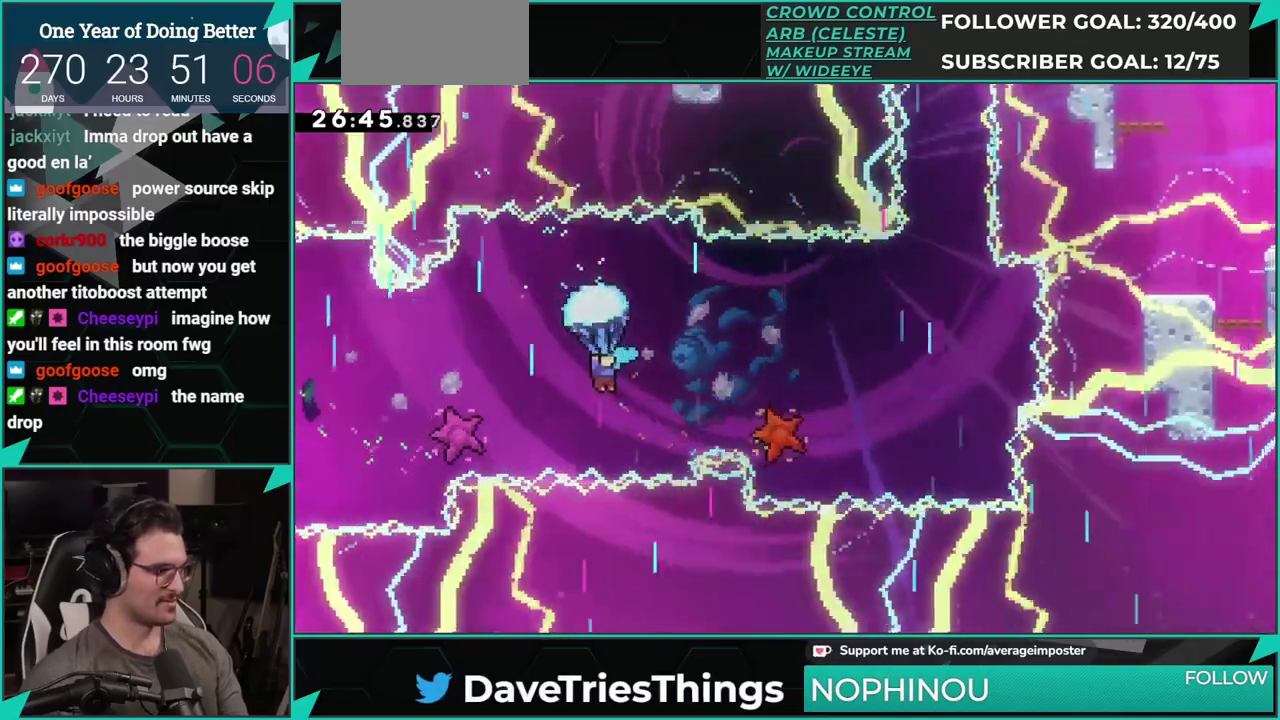
{"buttons": ["DPAD_RIGHT"], "left_stick": "center", "events": [[150, "DPAD_DOWN", "up"], [167, "DPAD_RIGHT", "up"], [367, "DPAD_RIGHT", "down"]]}
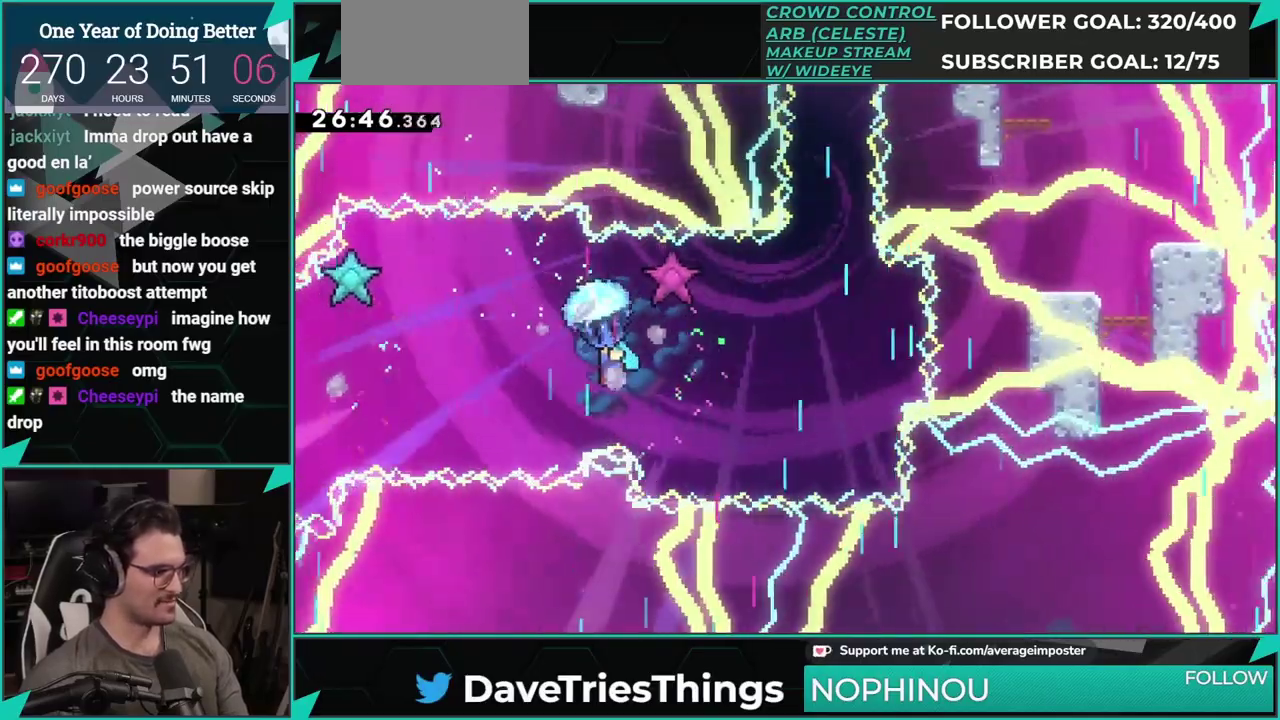
{"buttons": ["DPAD_RIGHT"], "left_stick": "center", "events": [[33, "DPAD_DOWN", "down"], [317, "DPAD_DOWN", "up"], [333, "DPAD_RIGHT", "up"], [467, "DPAD_RIGHT", "down"]]}
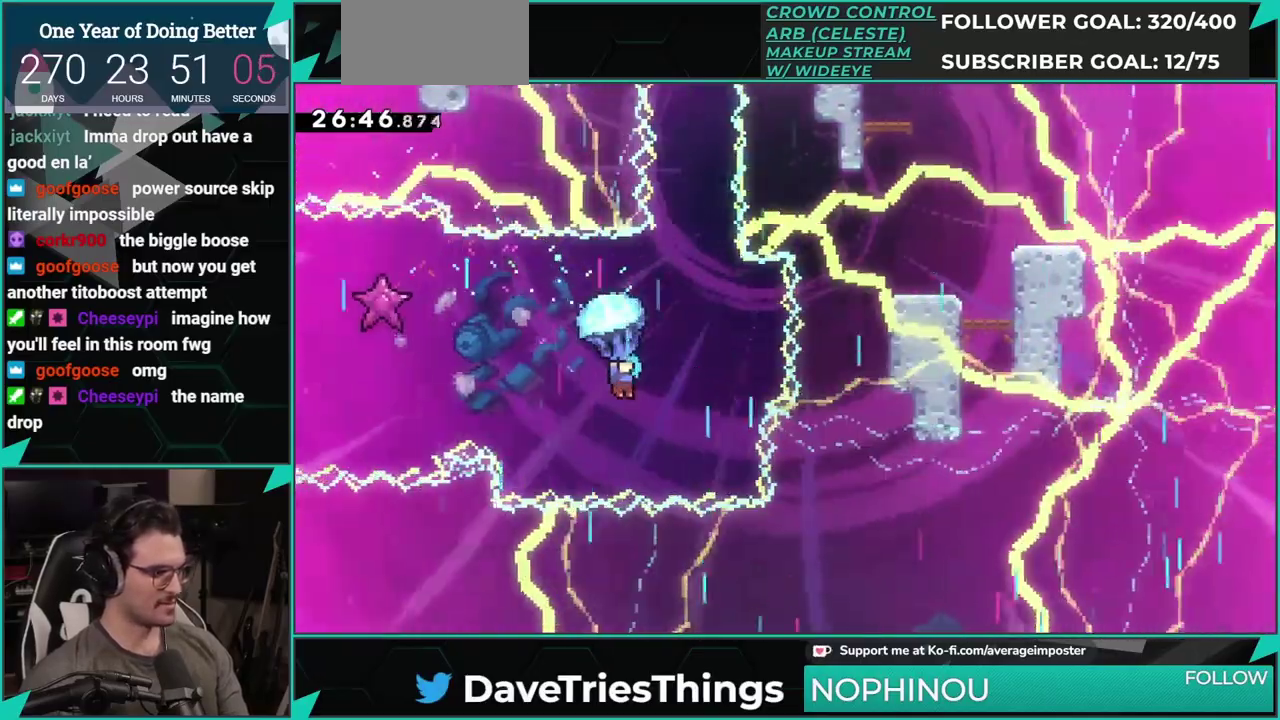
{"buttons": ["DPAD_LEFT"], "left_stick": "center", "events": [[117, "DPAD_RIGHT", "up"], [467, "DPAD_LEFT", "down"]]}
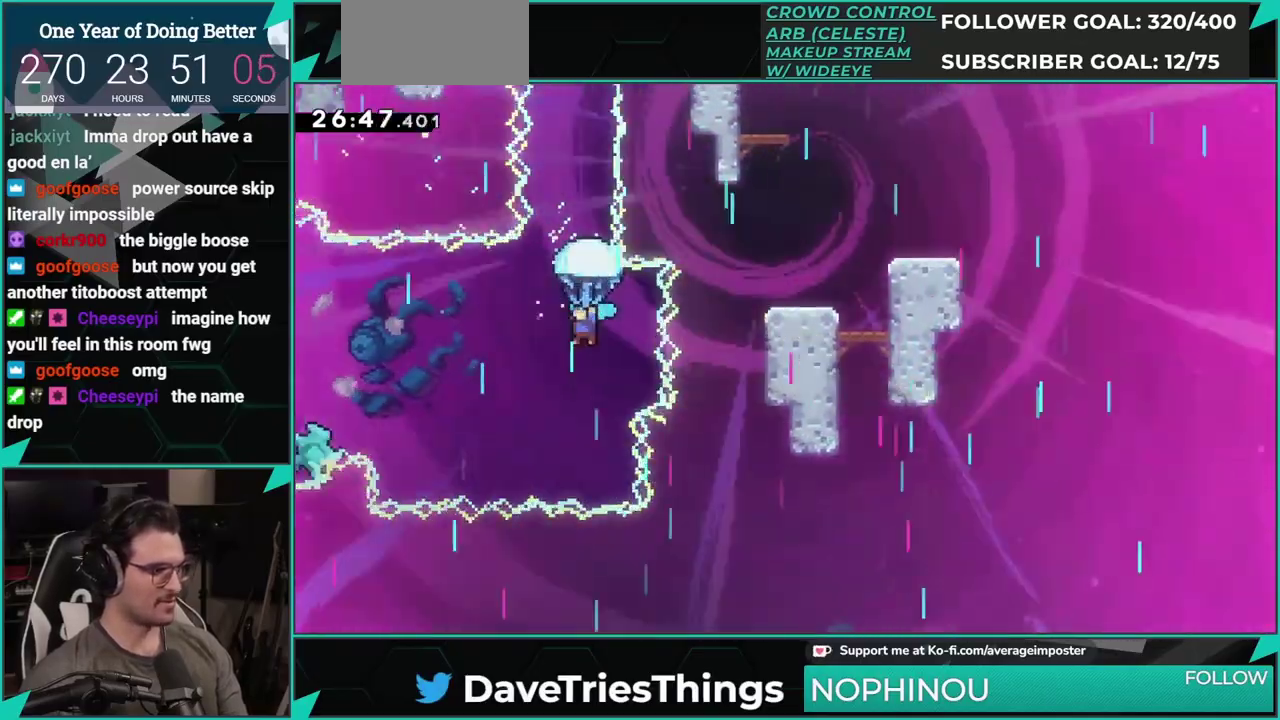
{"buttons": ["DPAD_UP"], "left_stick": "center", "events": [[150, "DPAD_LEFT", "up"], [333, "DPAD_UP", "down"]]}
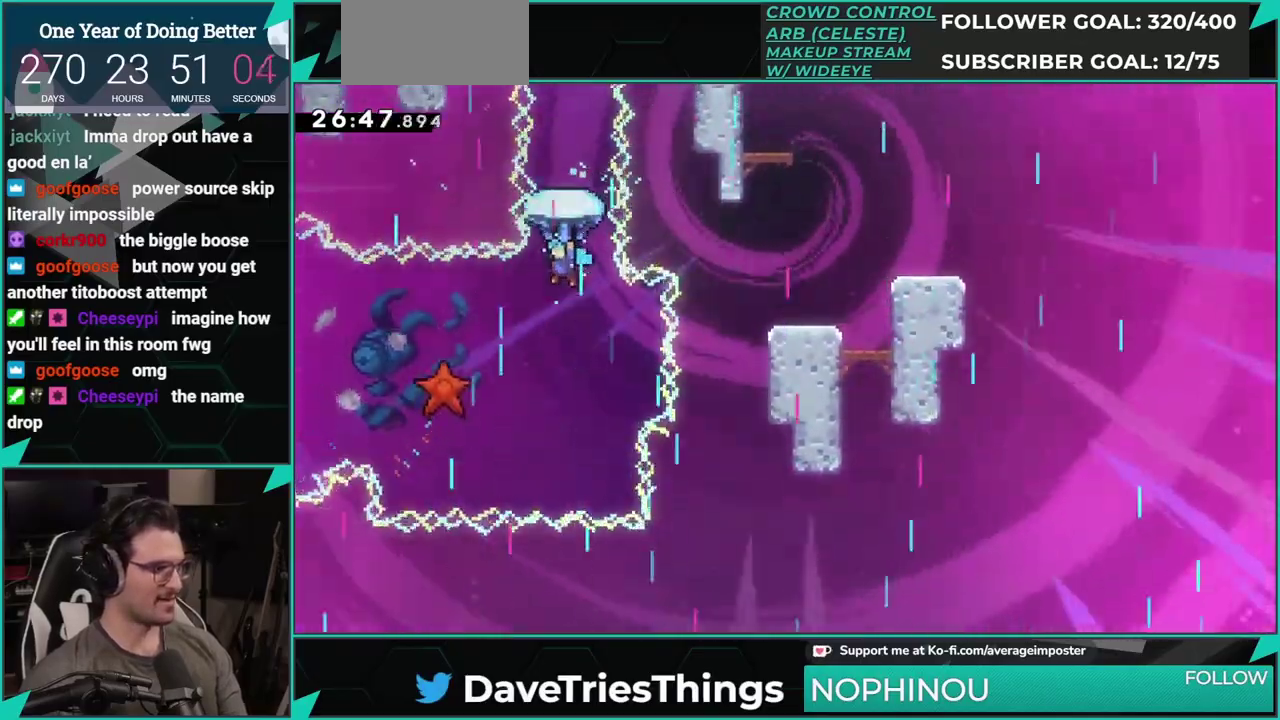
{"buttons": ["DPAD_UP"], "left_stick": "center", "events": []}
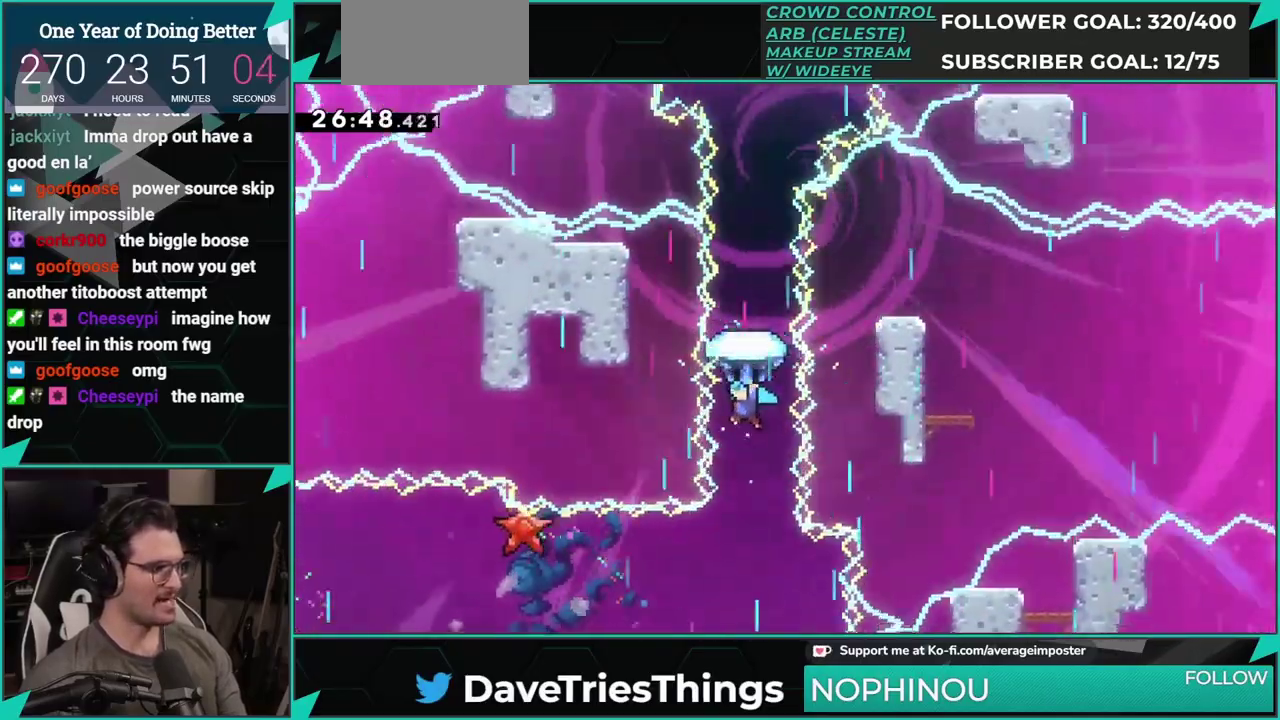
{"buttons": ["DPAD_UP"], "left_stick": "center", "events": []}
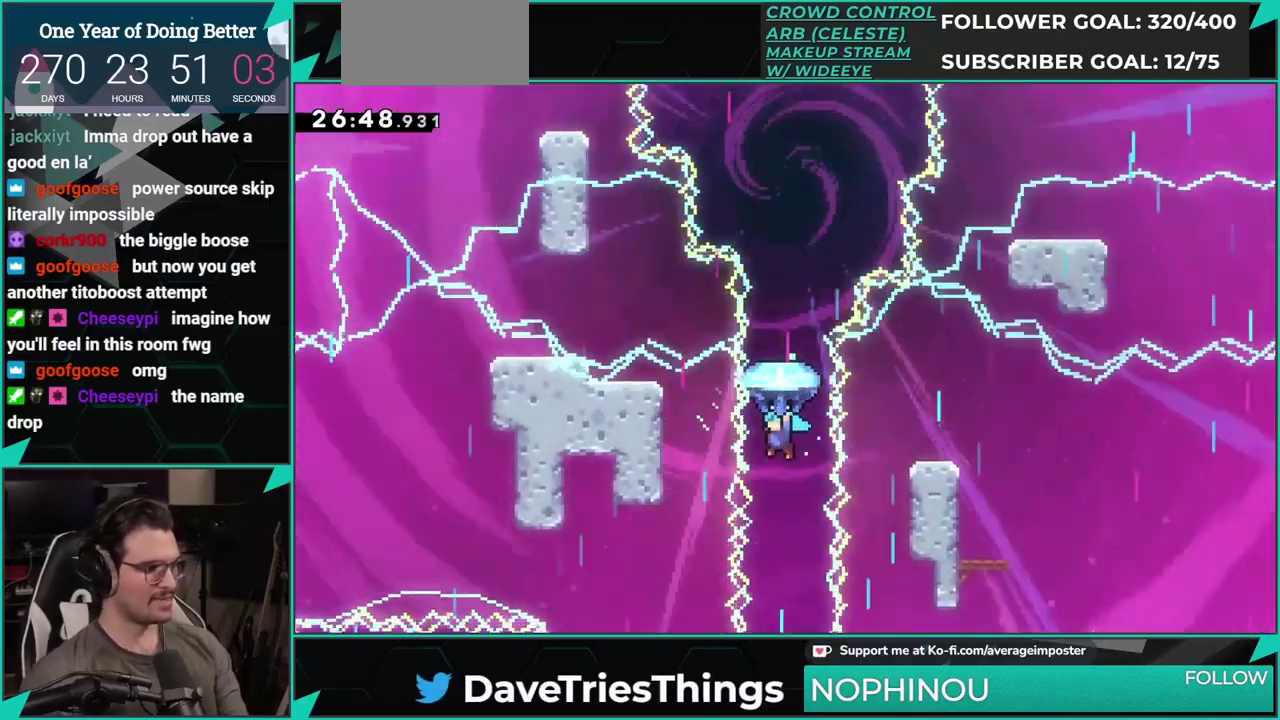
{"buttons": [], "left_stick": "center", "events": [[451, "DPAD_UP", "up"]]}